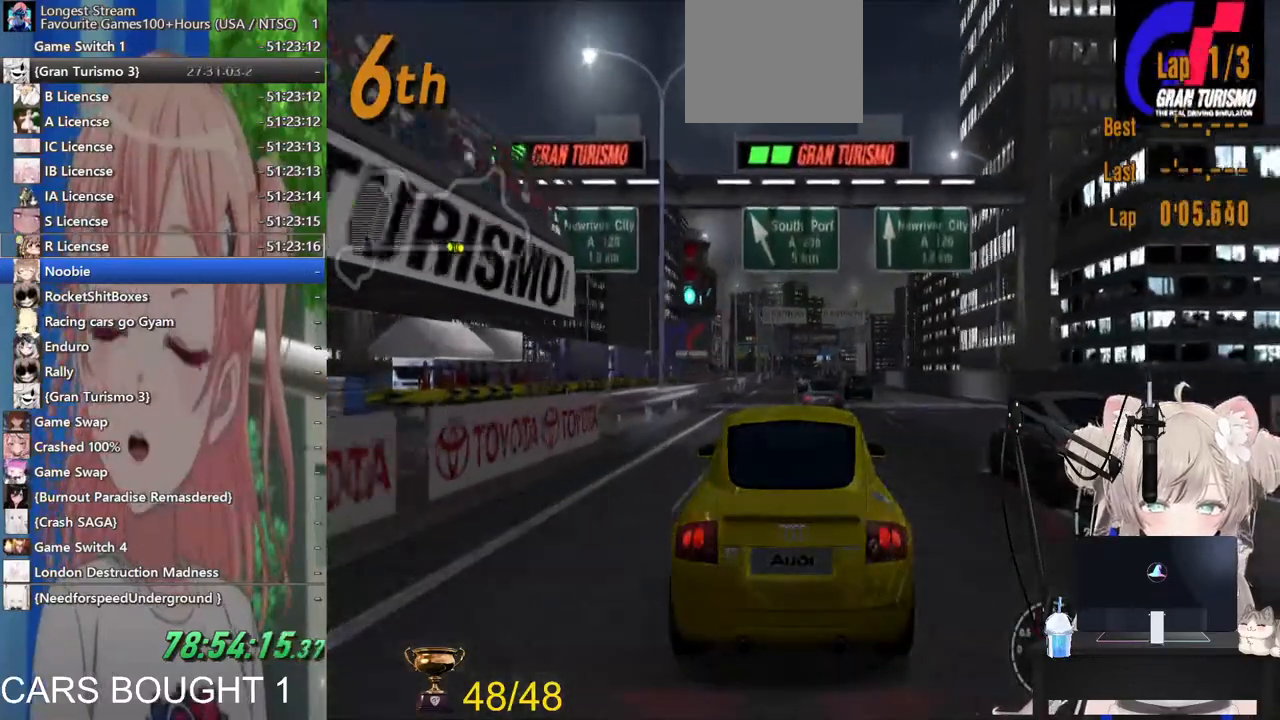
Gameplay with a controller (PlayStation layout); each line is a JSON object with the inputs held at the frame after it (dt_ms = milliseconds from this image to that frame). "events" lists button and stick changes between this image and that frame as [ms after this image, input, new state], when the widget could be followed in between.
{"dt_ms": 500, "buttons": ["R2"], "left_stick": "center", "right_stick": "center", "events": []}
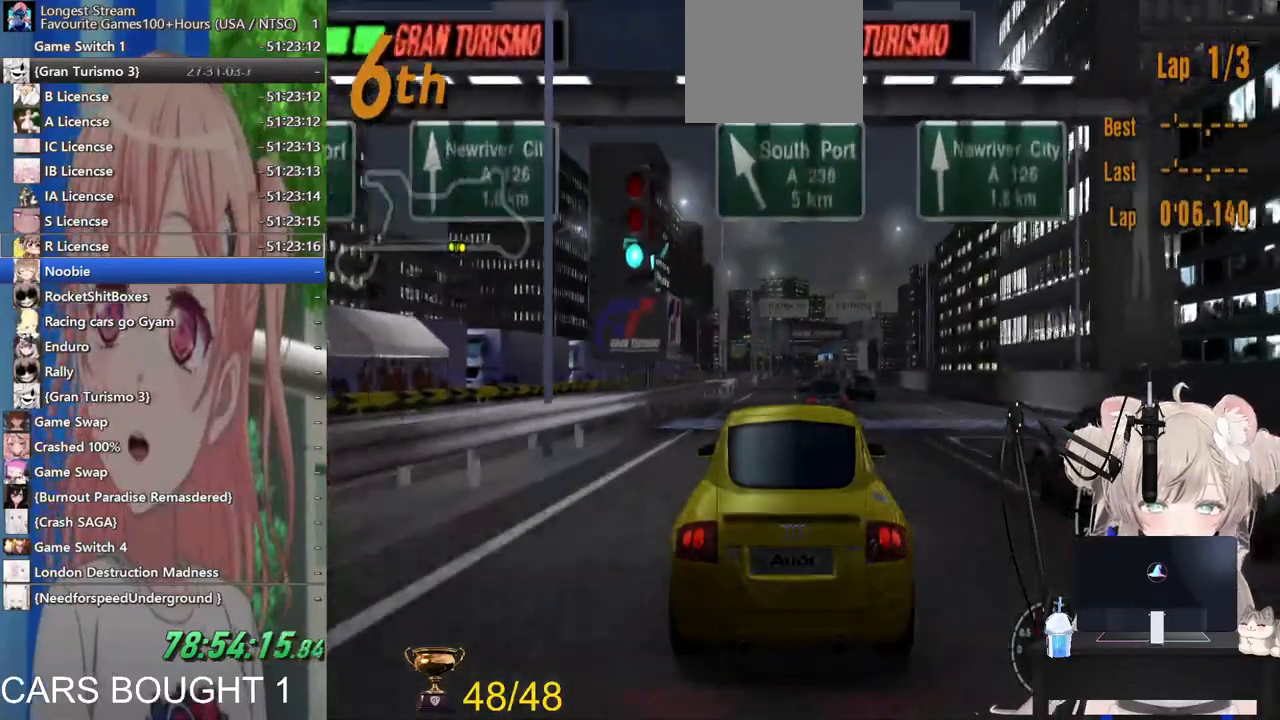
{"dt_ms": 500, "buttons": ["R2"], "left_stick": "center", "right_stick": "center", "events": [[317, "CROSS", "down"], [483, "CROSS", "up"]]}
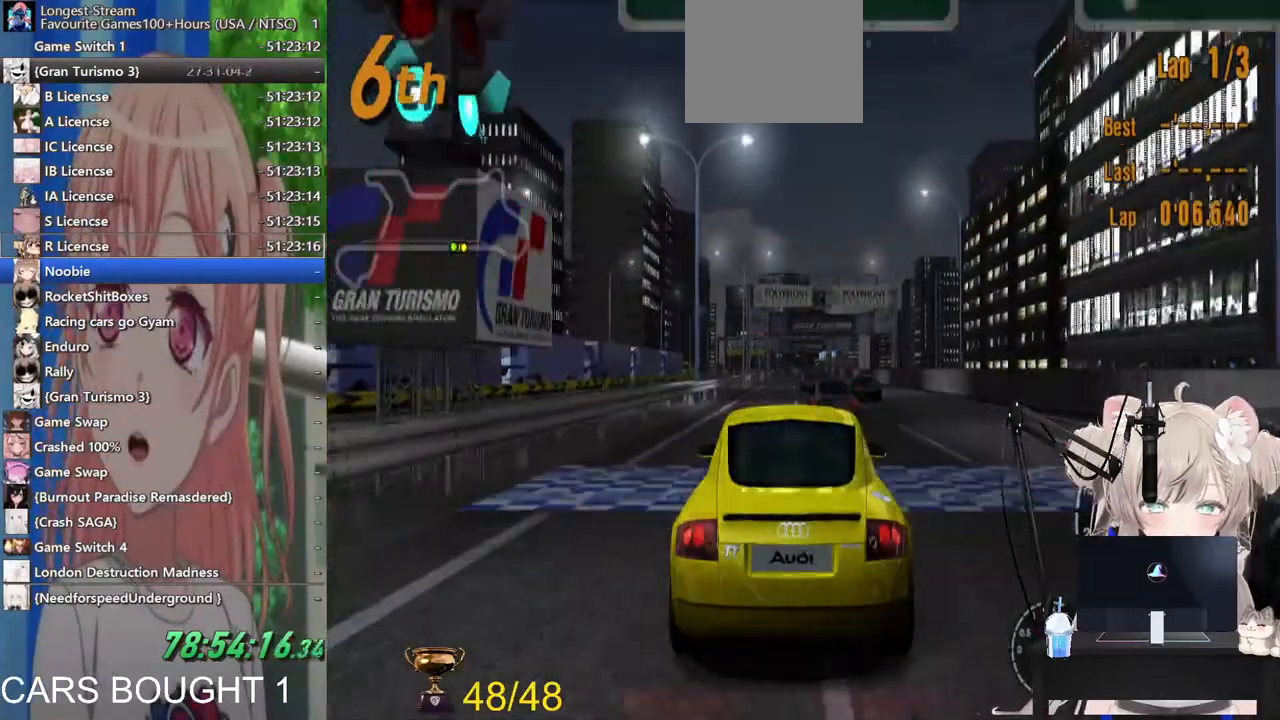
{"dt_ms": 500, "buttons": ["R1", "R2"], "left_stick": "center", "right_stick": "center", "events": [[500, "R1", "down"]]}
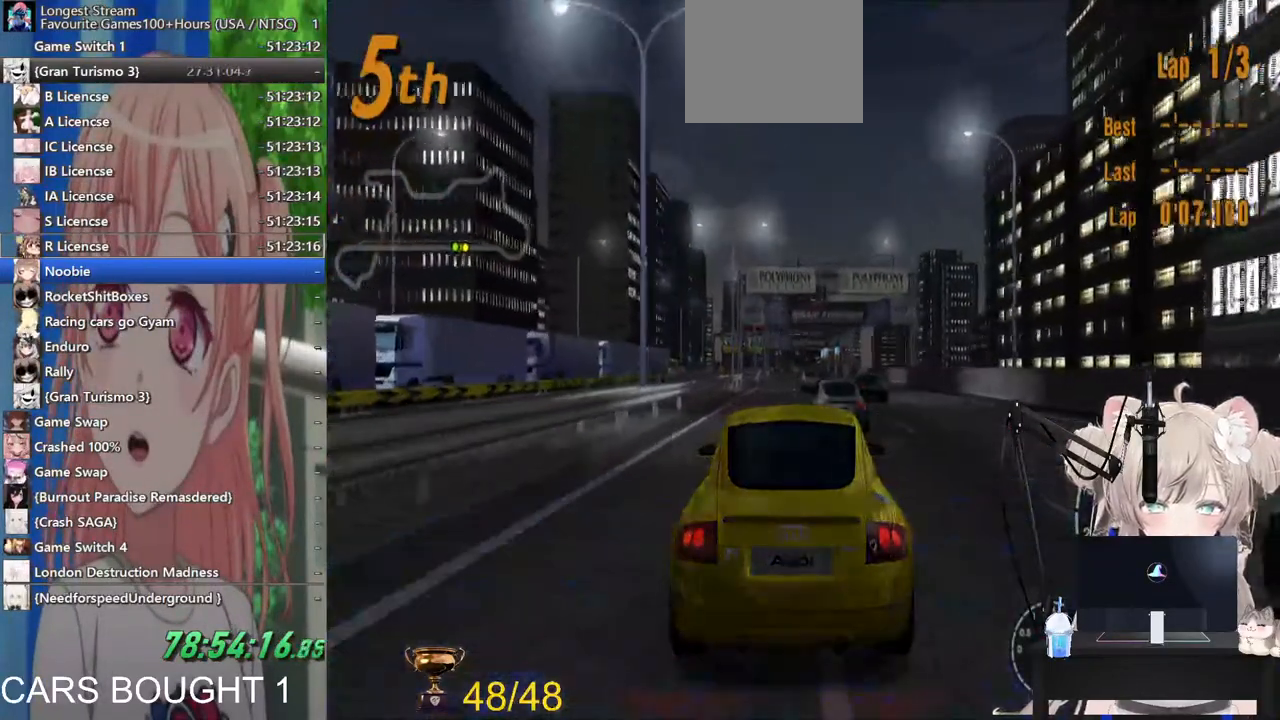
{"dt_ms": 500, "buttons": ["R2"], "left_stick": "center", "right_stick": "center", "events": [[183, "R1", "up"]]}
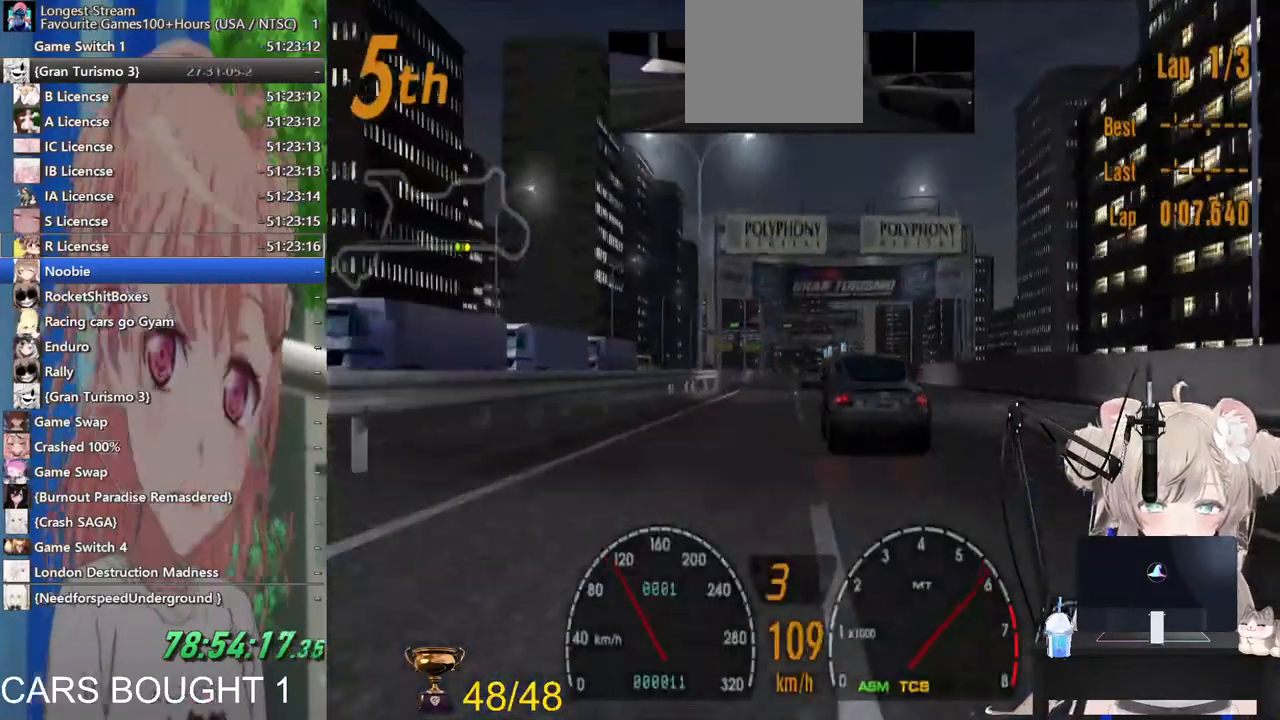
{"dt_ms": 500, "buttons": ["R2"], "left_stick": "center", "right_stick": "center", "events": []}
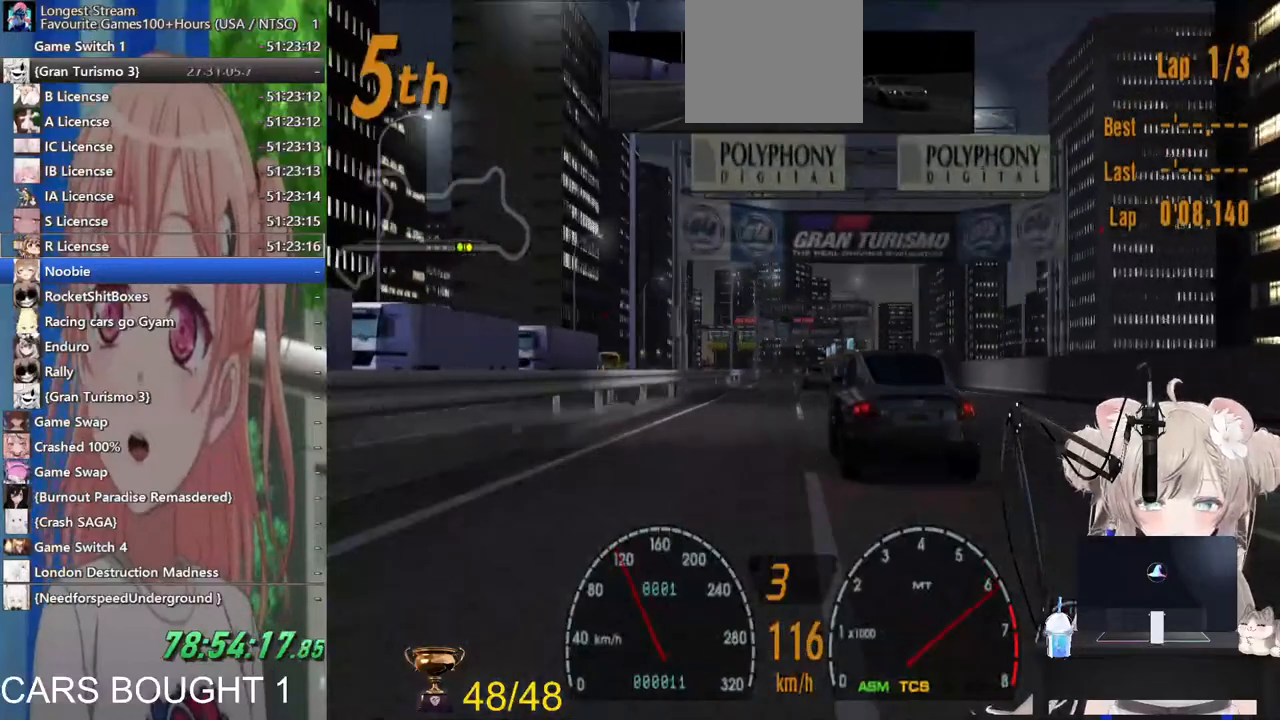
{"dt_ms": 500, "buttons": ["R2"], "left_stick": "center", "right_stick": "center", "events": [[117, "R1", "down"], [200, "left_stick", "down-left"], [267, "R1", "up"], [300, "left_stick", "center"]]}
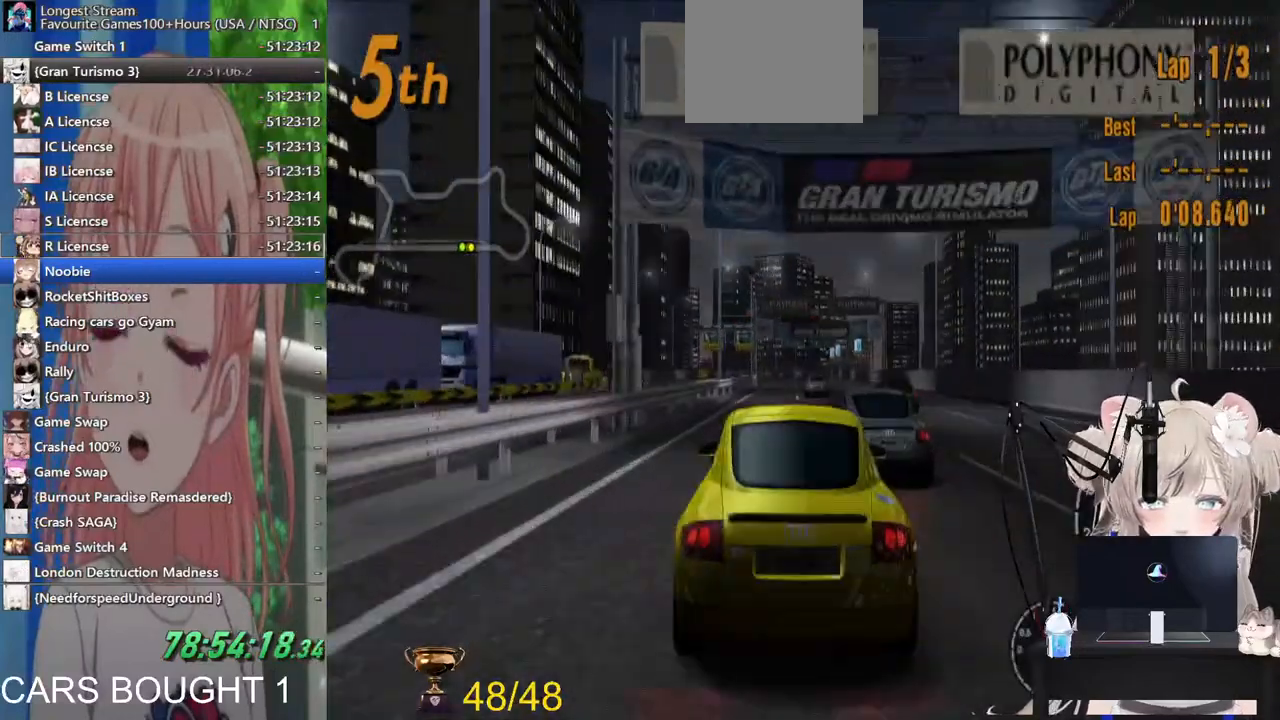
{"dt_ms": 500, "buttons": ["R2"], "left_stick": "center", "right_stick": "center", "events": [[67, "left_stick", "right"], [200, "left_stick", "center"], [267, "CROSS", "down"], [383, "CROSS", "up"]]}
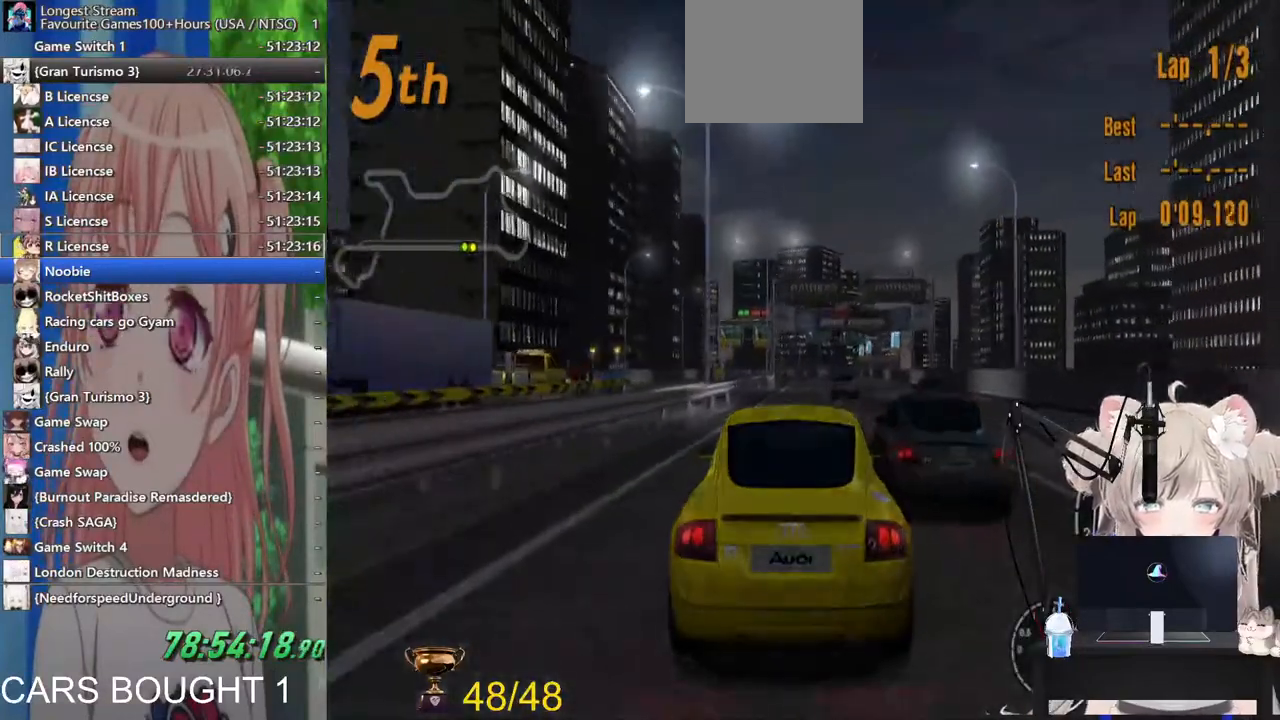
{"dt_ms": 500, "buttons": ["L1", "R2"], "left_stick": "center", "right_stick": "center", "events": [[333, "L1", "down"]]}
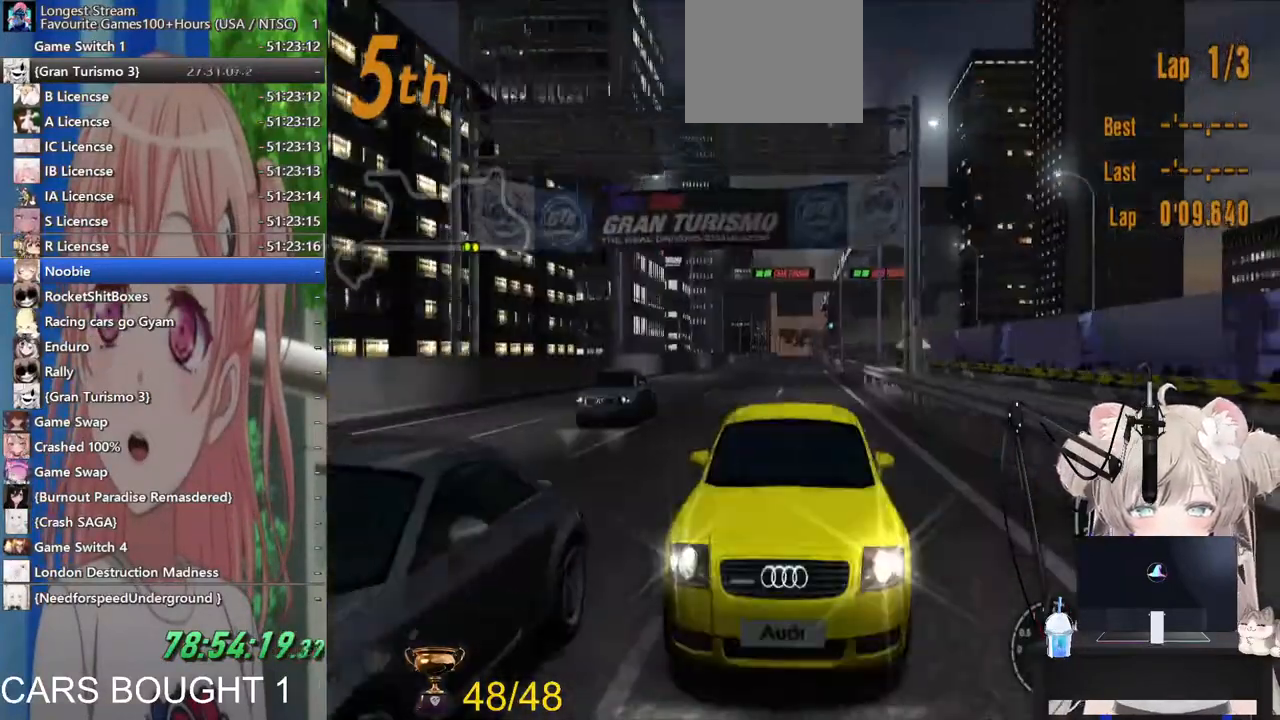
{"dt_ms": 500, "buttons": ["R2"], "left_stick": "center", "right_stick": "center", "events": [[467, "L1", "up"]]}
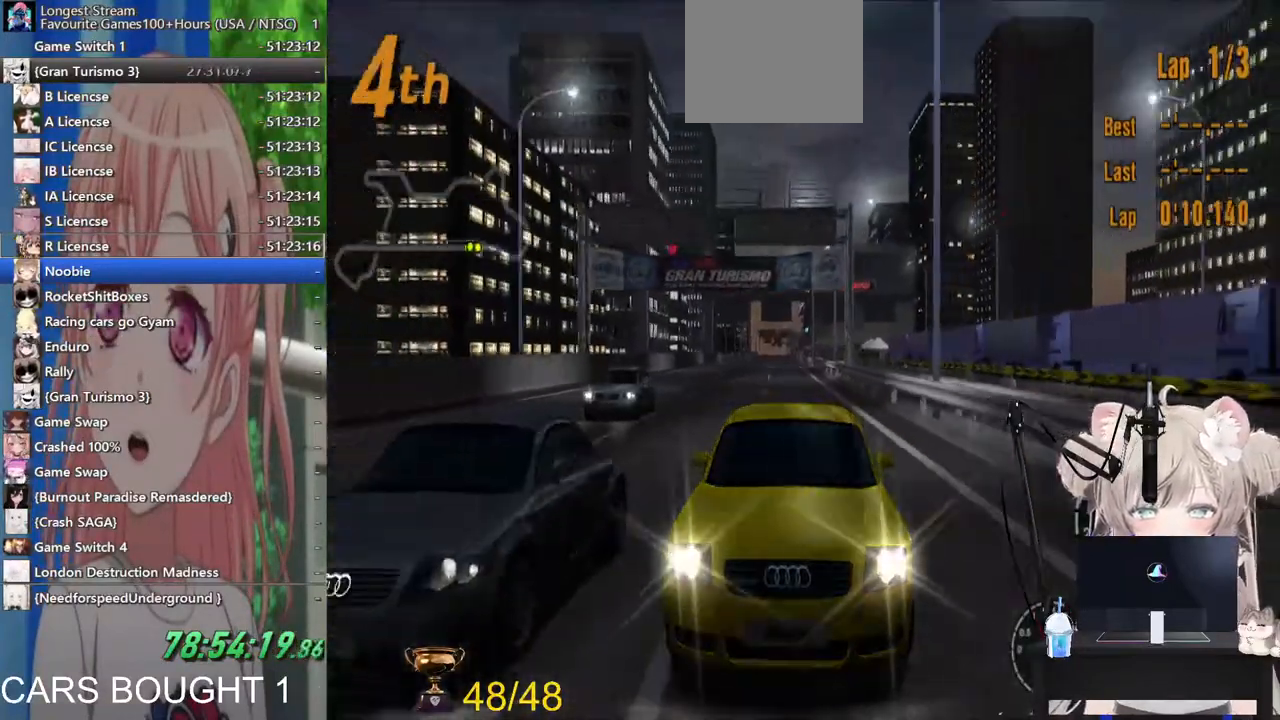
{"dt_ms": 500, "buttons": ["R2"], "left_stick": "center", "right_stick": "center", "events": [[133, "R1", "down"], [267, "R1", "up"]]}
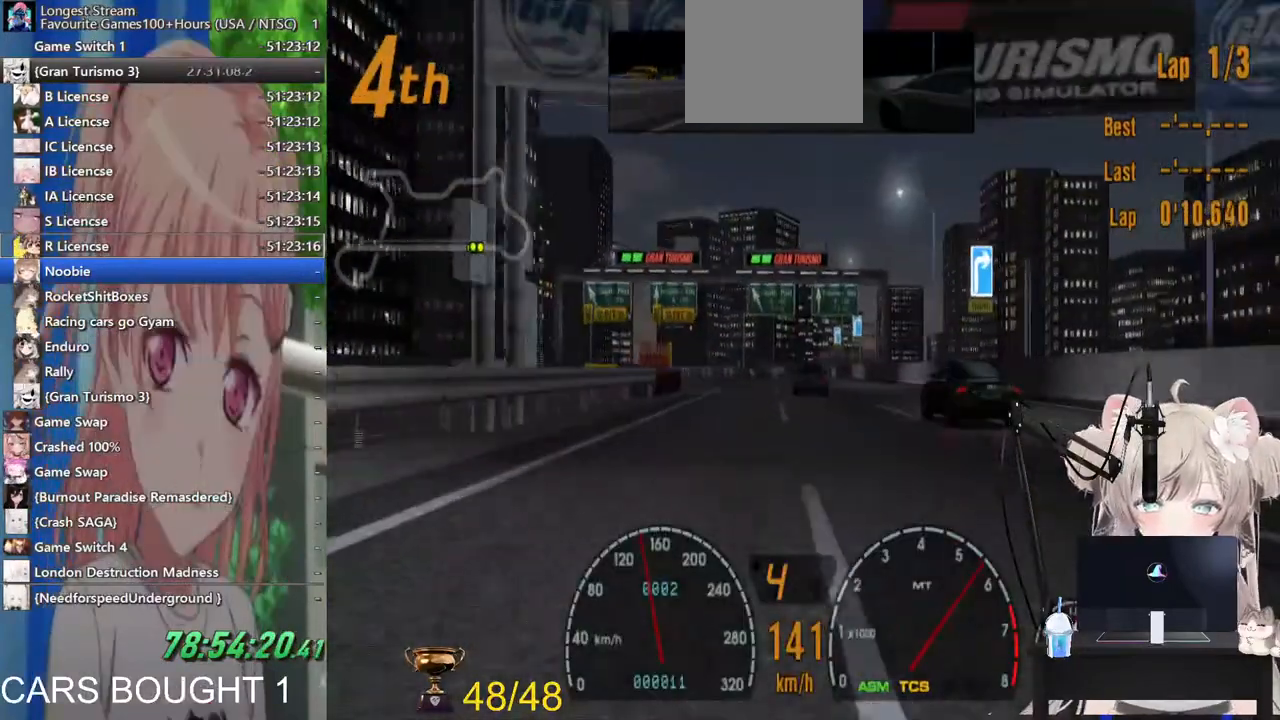
{"dt_ms": 500, "buttons": ["R2"], "left_stick": "center", "right_stick": "center", "events": []}
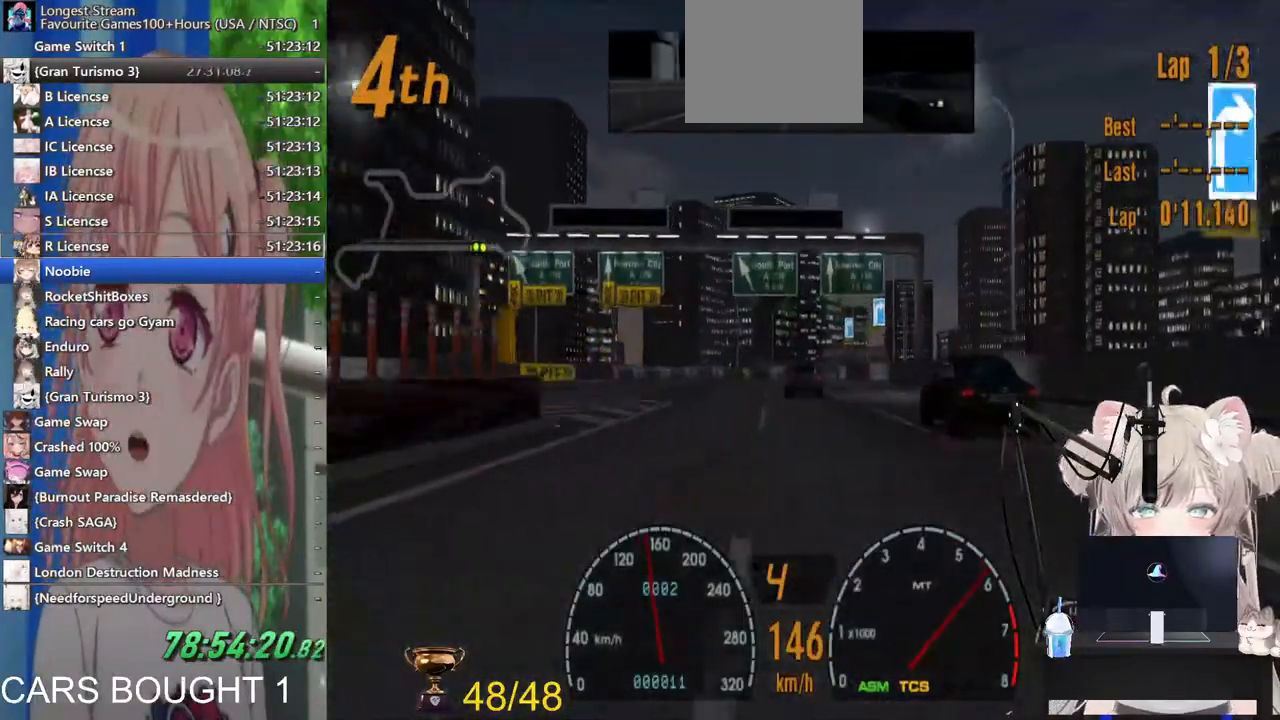
{"dt_ms": 500, "buttons": ["R2"], "left_stick": "center", "right_stick": "center", "events": []}
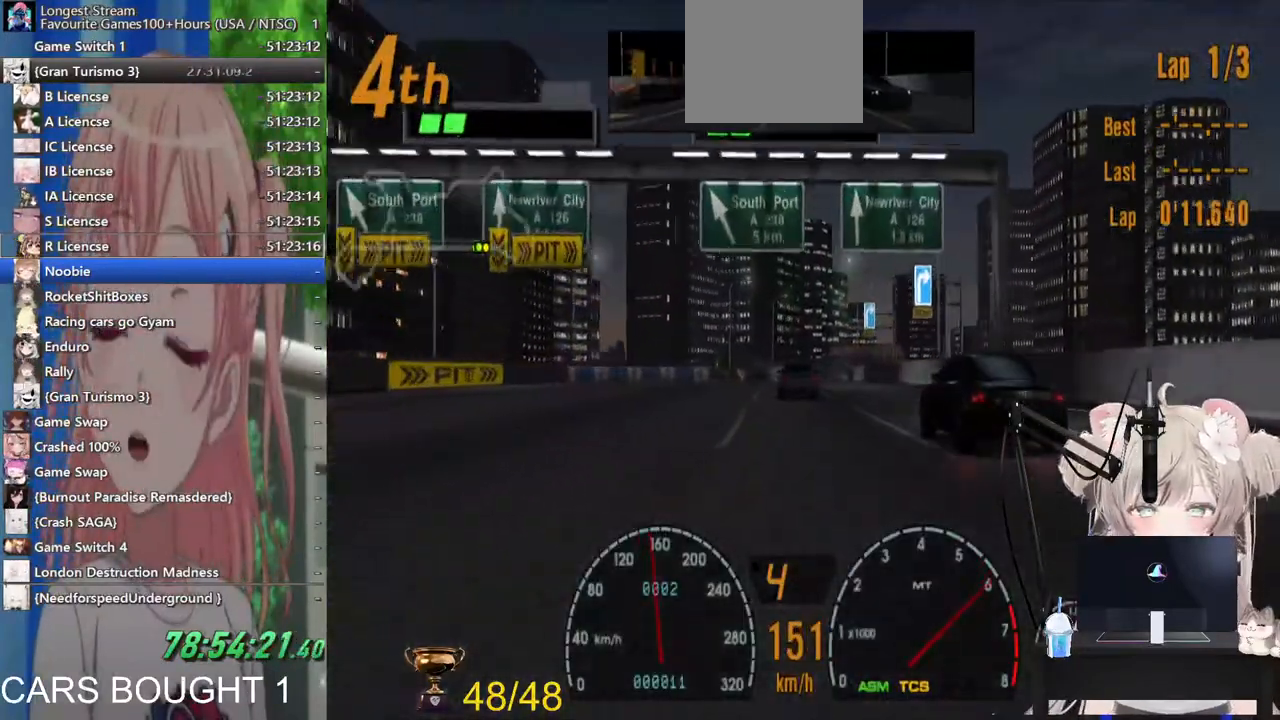
{"dt_ms": 500, "buttons": ["R2"], "left_stick": "center", "right_stick": "center", "events": []}
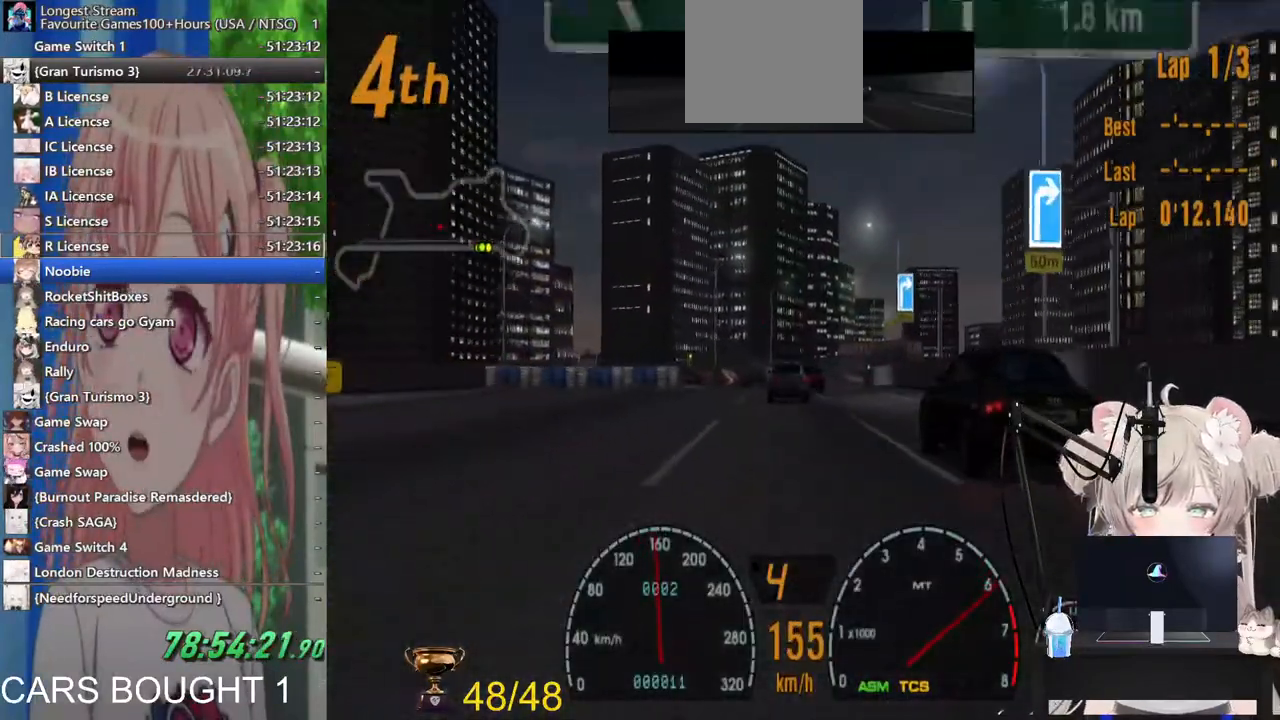
{"dt_ms": 500, "buttons": ["R2"], "left_stick": "up-right", "right_stick": "center", "events": [[483, "left_stick", "up-right"]]}
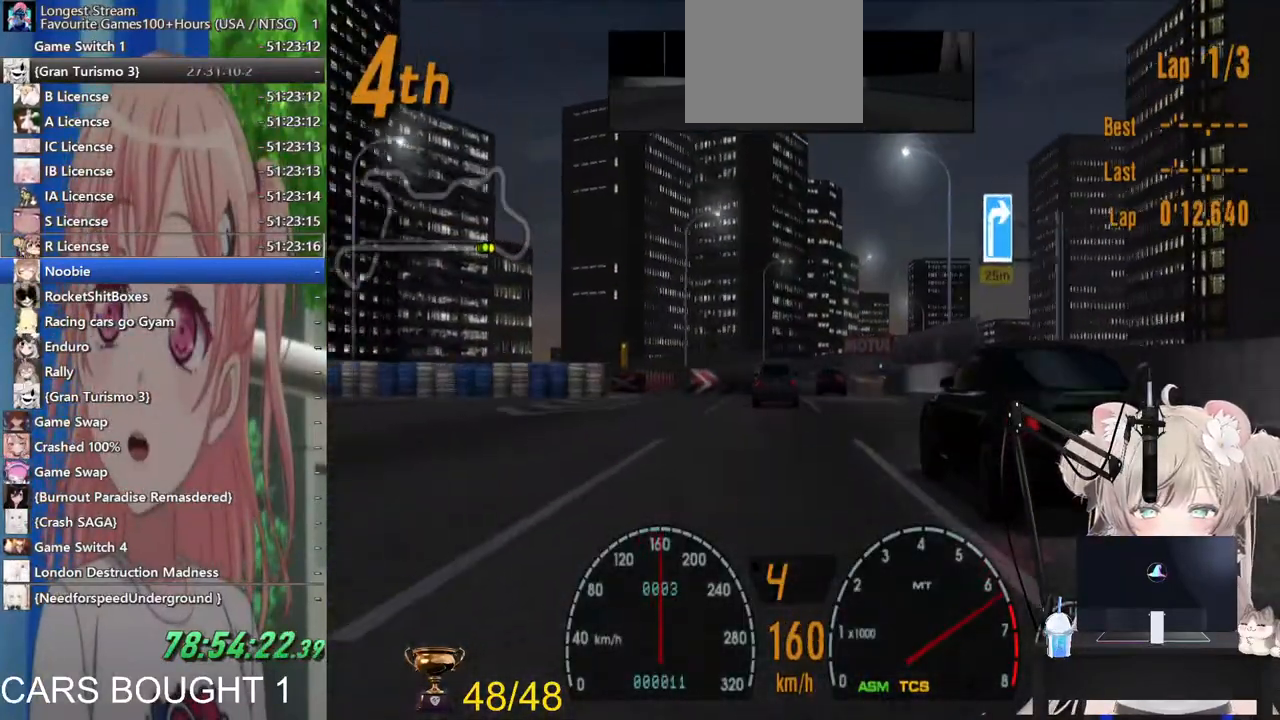
{"dt_ms": 500, "buttons": ["R2"], "left_stick": "up-right", "right_stick": "center", "events": []}
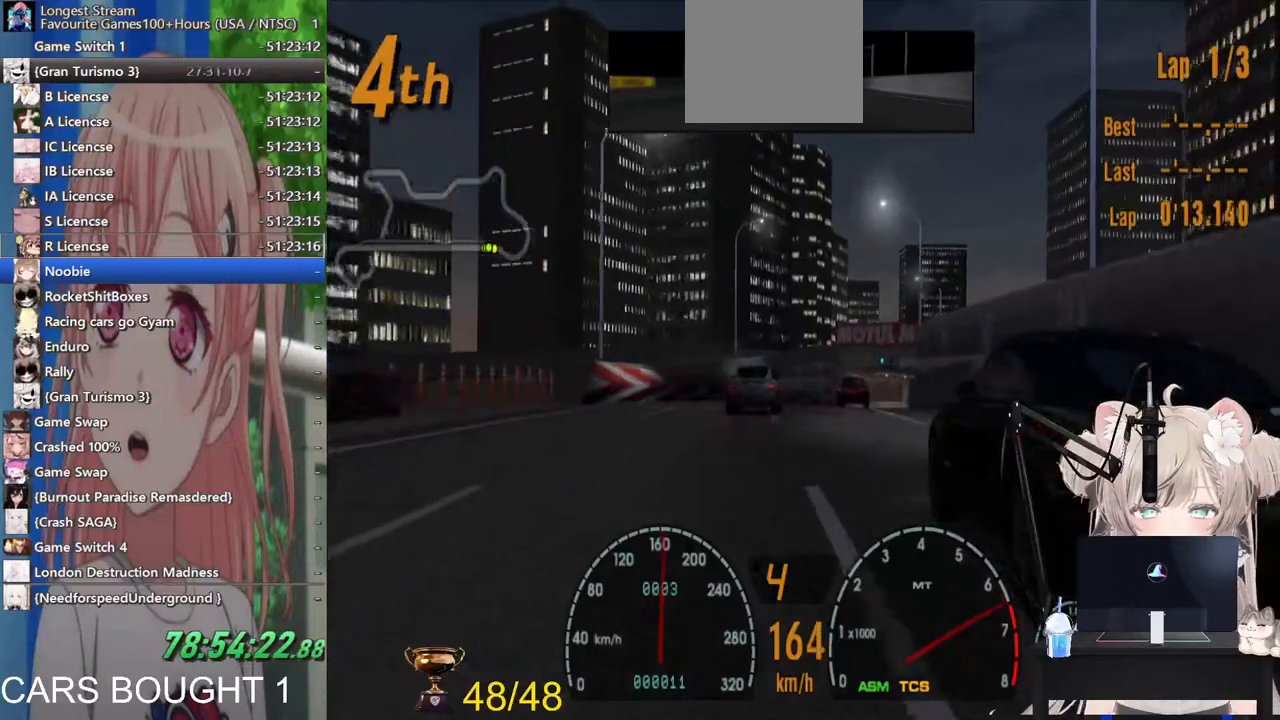
{"dt_ms": 500, "buttons": [], "left_stick": "up-right", "right_stick": "center", "events": [[100, "R2", "up"], [117, "left_stick", "right"], [267, "R2", "down"], [417, "R2", "up"], [467, "left_stick", "up-right"]]}
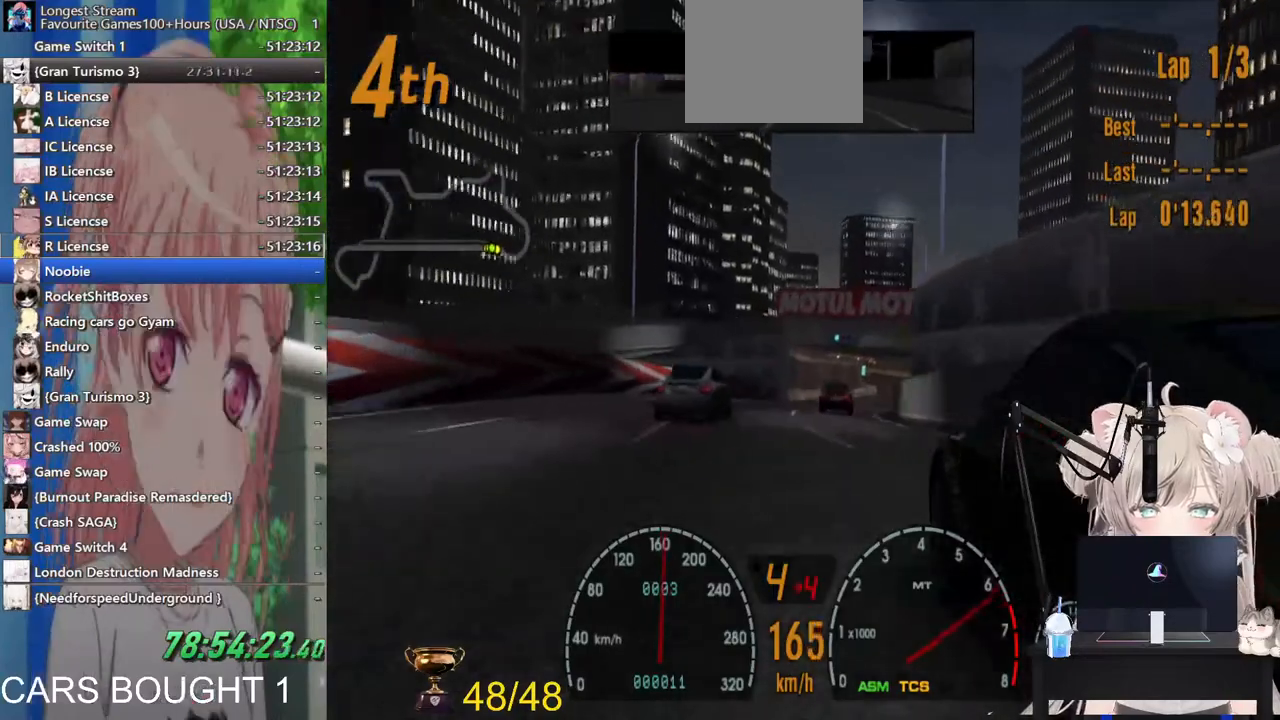
{"dt_ms": 500, "buttons": ["R2"], "left_stick": "up-right", "right_stick": "center", "events": [[33, "R2", "down"], [167, "R2", "up"], [267, "R2", "down"], [383, "R2", "up"], [500, "R2", "down"]]}
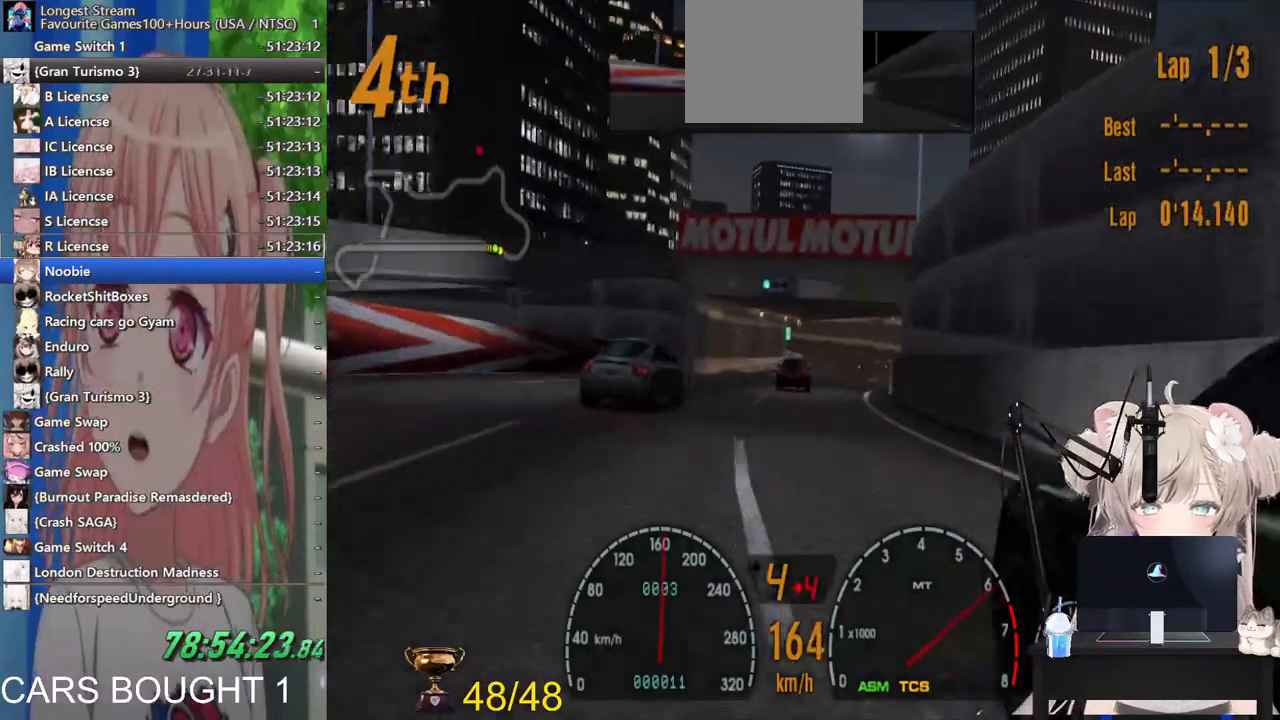
{"dt_ms": 500, "buttons": ["R2"], "left_stick": "right", "right_stick": "center", "events": [[233, "left_stick", "center"], [483, "left_stick", "right"]]}
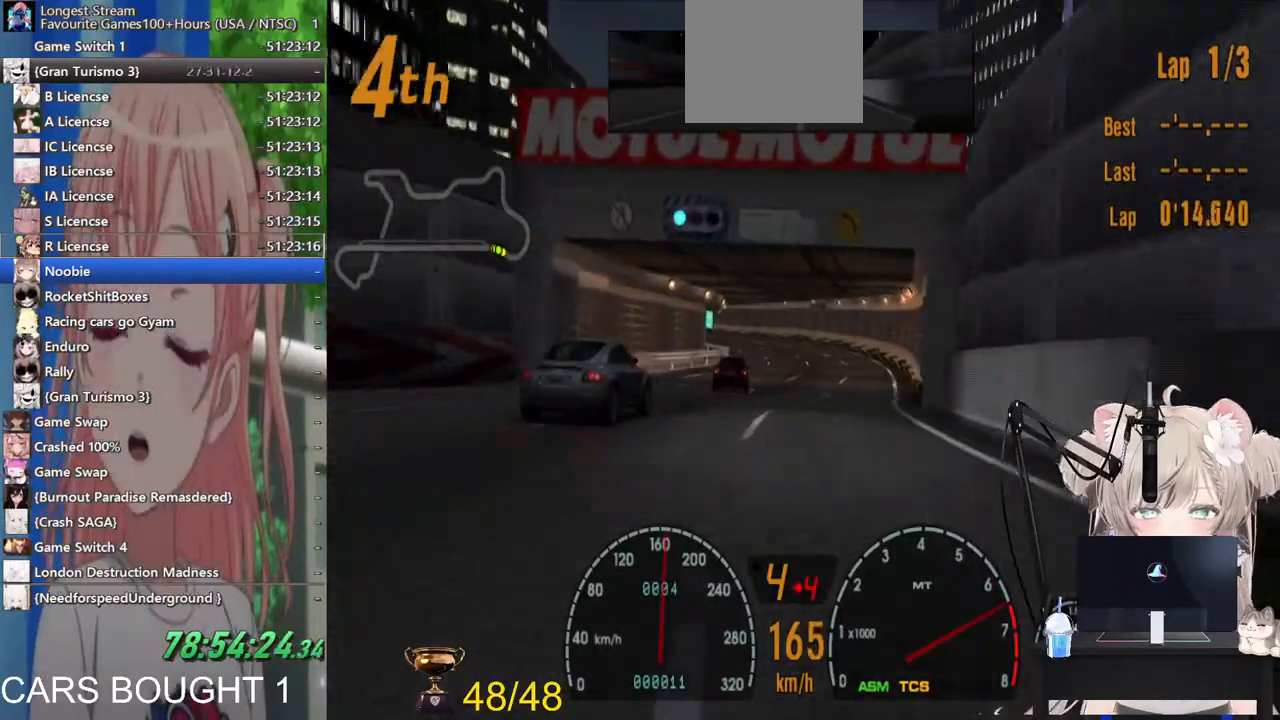
{"dt_ms": 500, "buttons": ["R2"], "left_stick": "left", "right_stick": "center", "events": [[383, "left_stick", "left"]]}
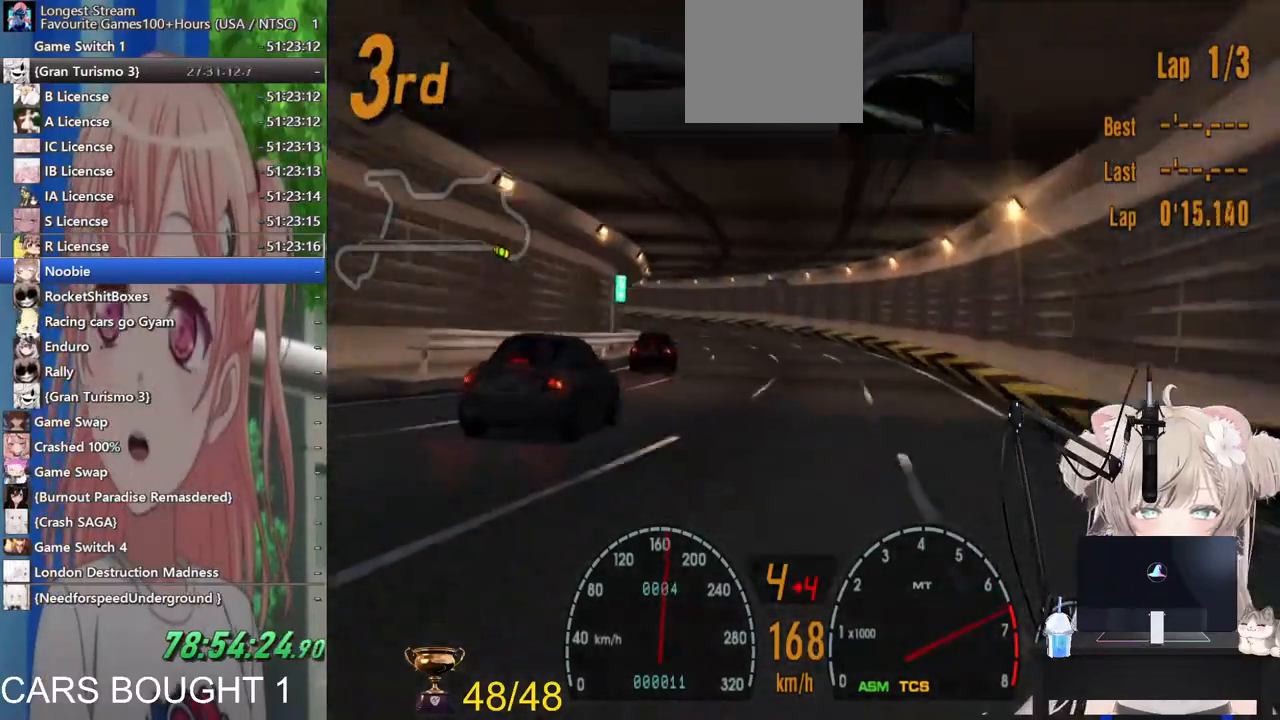
{"dt_ms": 1000, "buttons": [], "left_stick": "left", "right_stick": "center"}
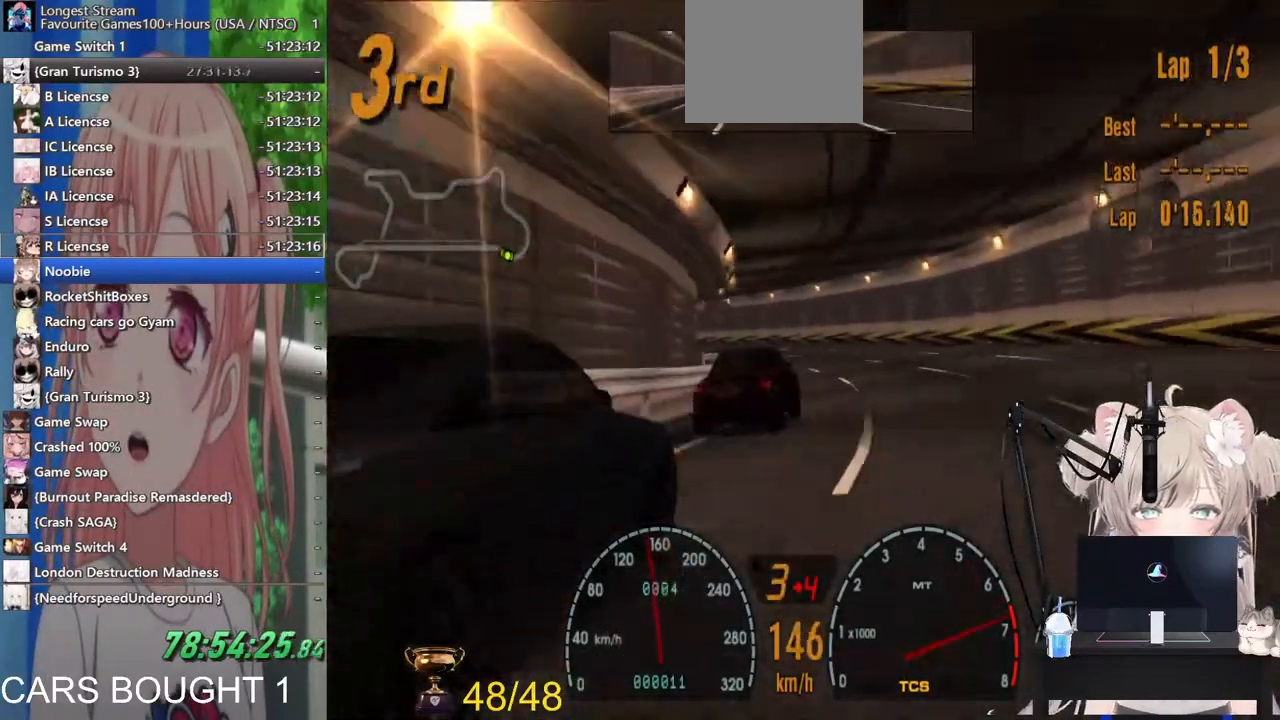
{"dt_ms": 500, "buttons": ["R2"], "left_stick": "left", "right_stick": "center", "events": [[433, "R2", "down"]]}
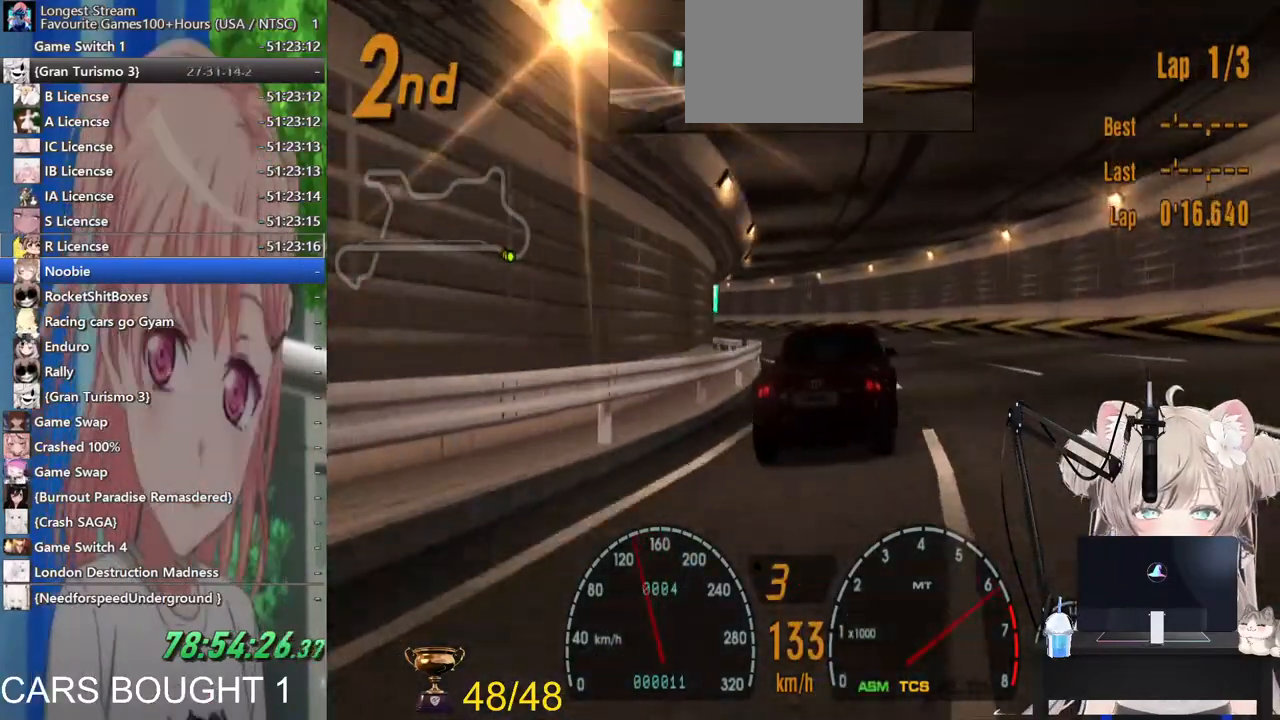
{"dt_ms": 500, "buttons": ["CROSS", "R2"], "left_stick": "center", "right_stick": "center", "events": [[417, "CROSS", "down"], [483, "left_stick", "center"]]}
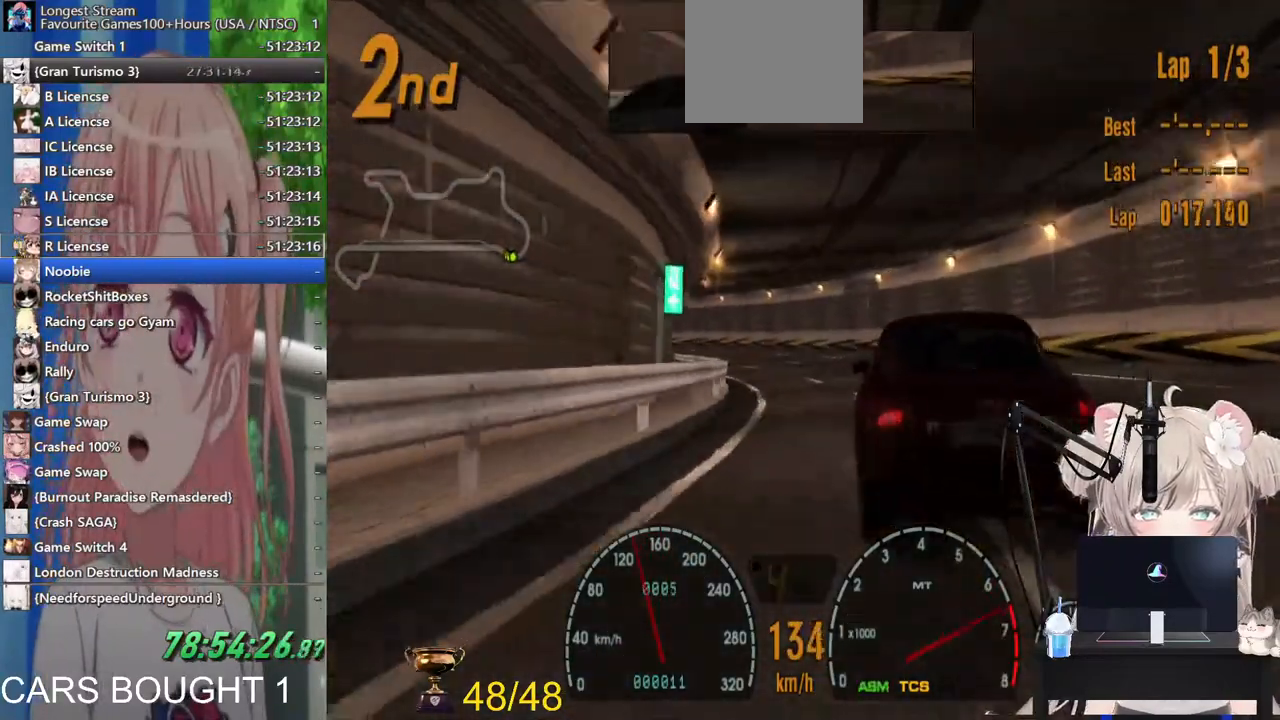
{"dt_ms": 500, "buttons": ["R2"], "left_stick": "left", "right_stick": "center", "events": [[67, "CROSS", "up"], [117, "left_stick", "left"]]}
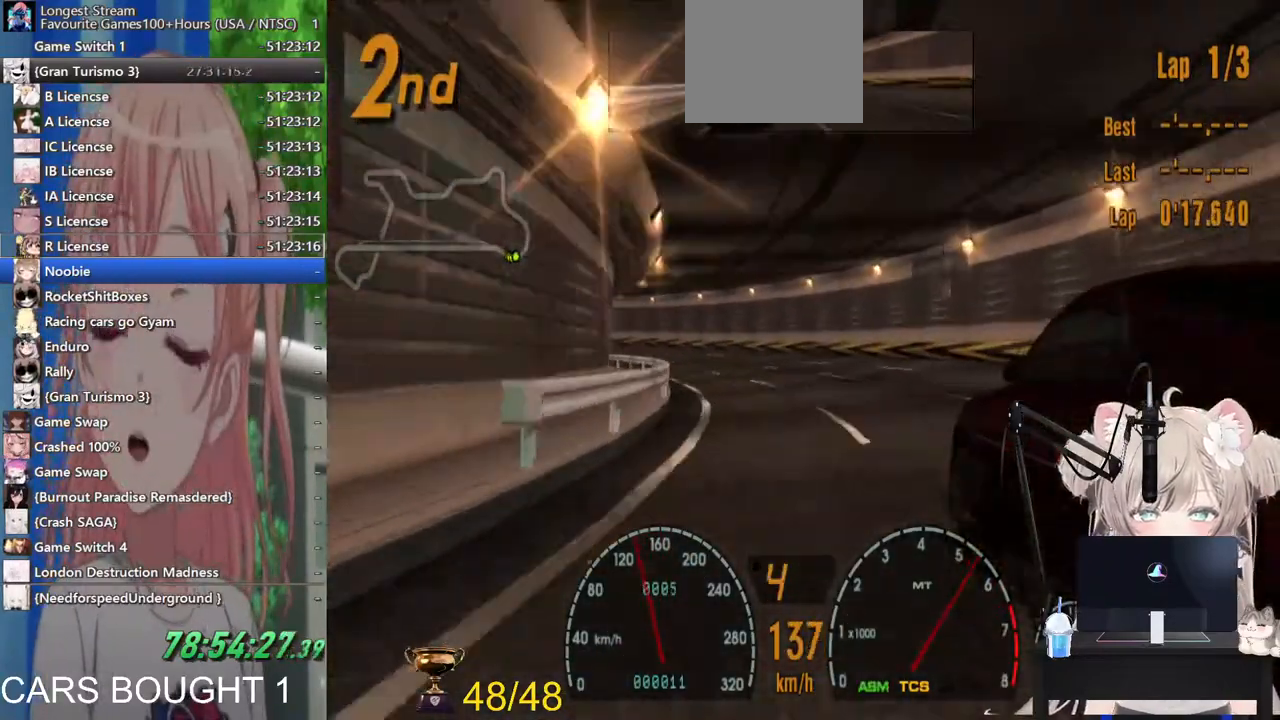
{"dt_ms": 500, "buttons": [], "left_stick": "left", "right_stick": "center", "events": [[133, "R2", "up"]]}